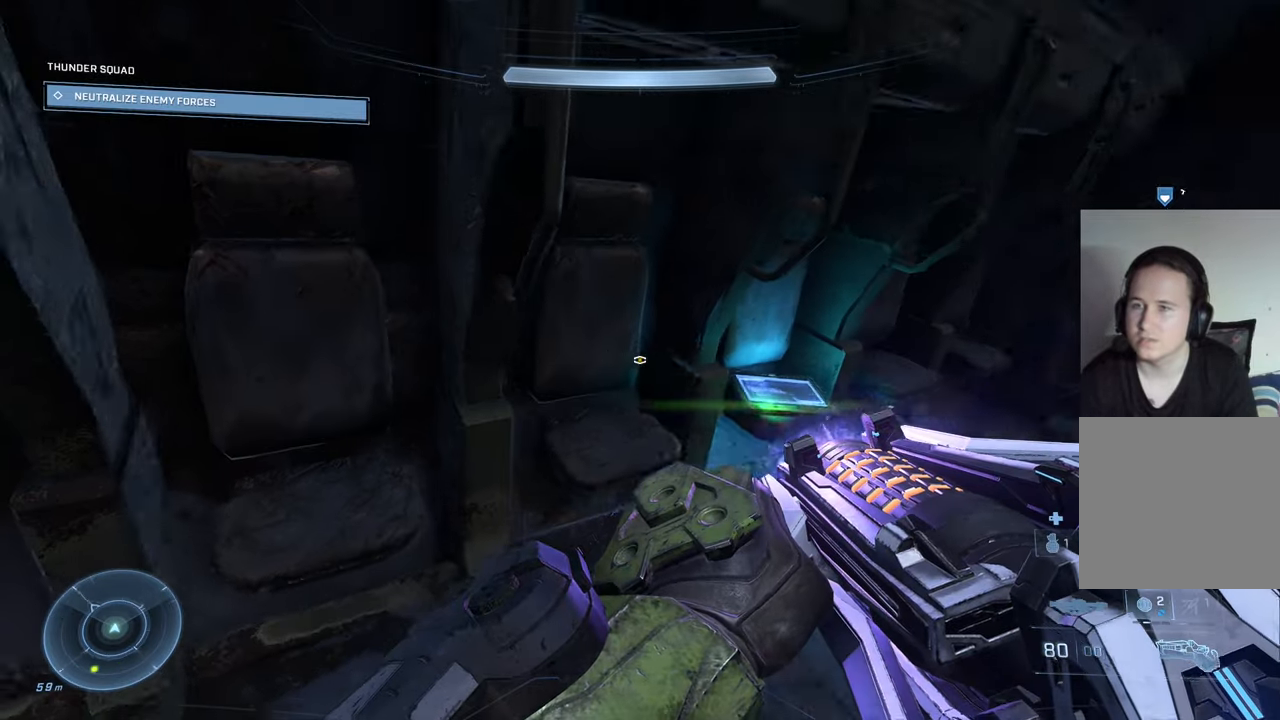
Gameplay with a controller (Xbox layout); each line is a JSON object with the inputs held at the frame after it. "events" lists button and stick changes between this image and that frame as [ms after this image, input, new state], when the widget could be followed in between.
{"buttons": [], "left_stick": "left", "right_stick": "down-right", "events": [[233, "right_stick", "center"], [300, "left_stick", "left"], [300, "right_stick", "down-right"]]}
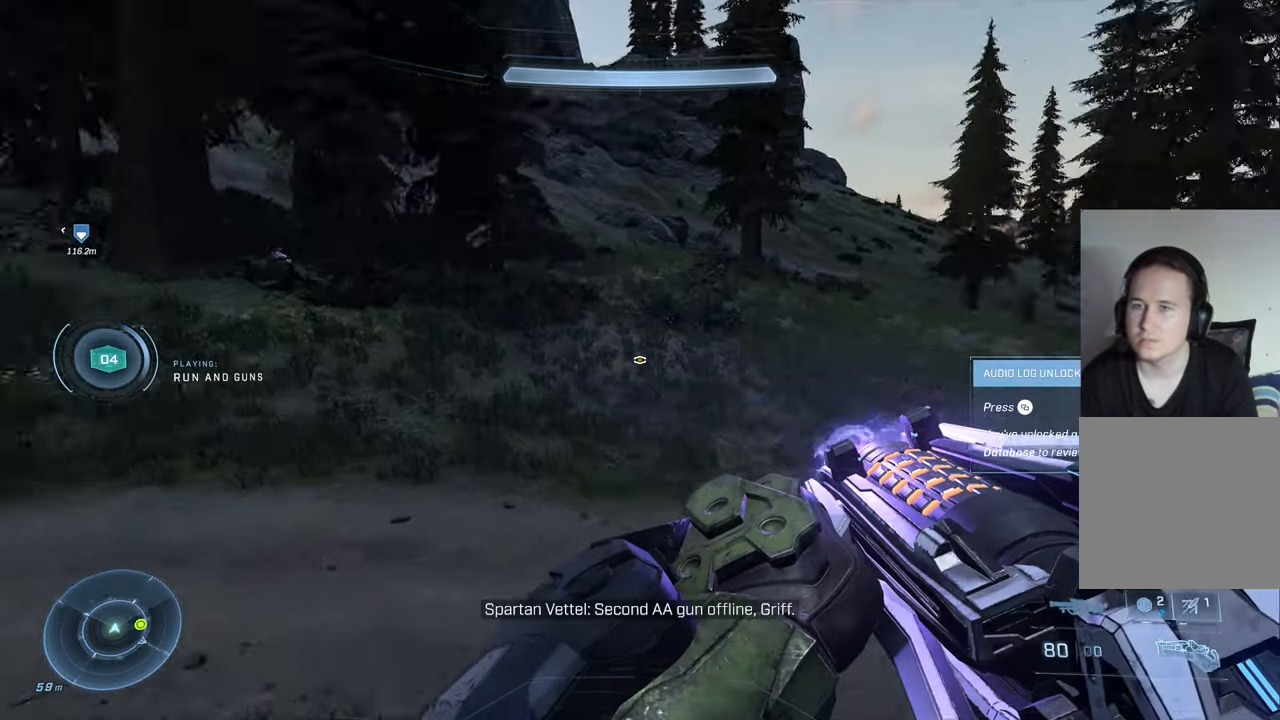
{"buttons": [], "left_stick": "down-left", "right_stick": "right", "events": [[217, "right_stick", "right"], [233, "left_stick", "down-left"]]}
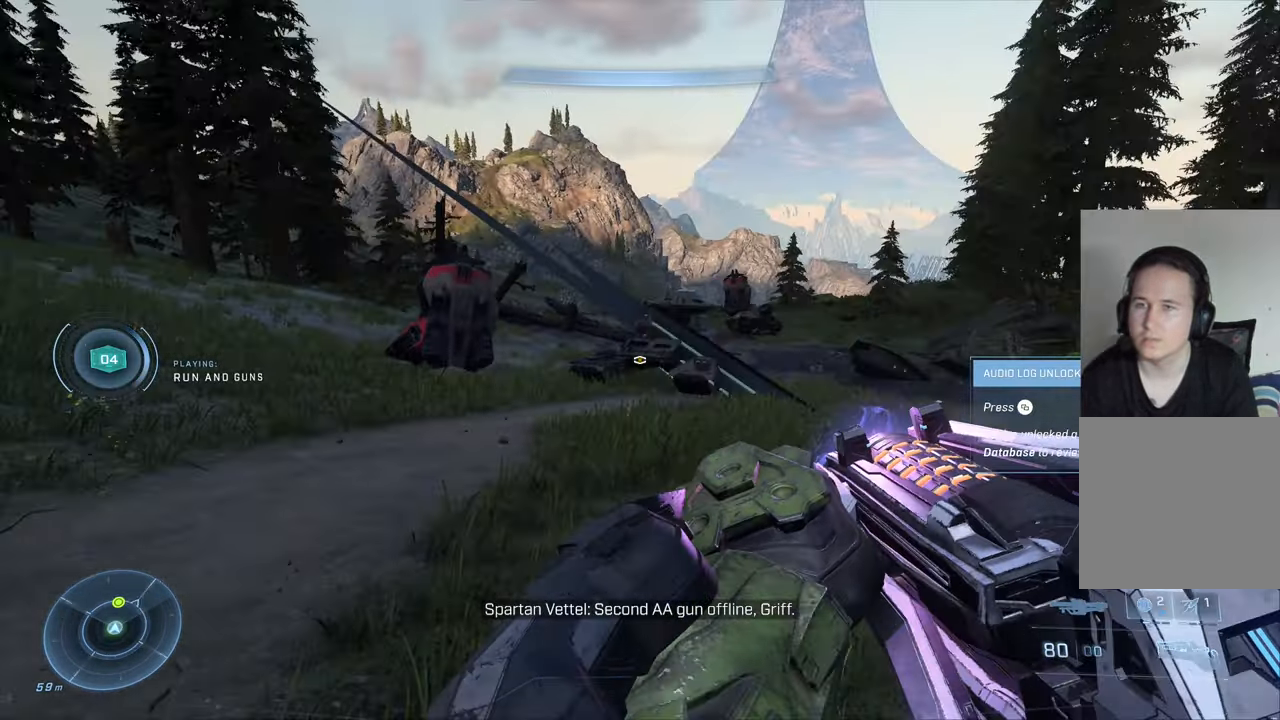
{"buttons": [], "left_stick": "down-left", "right_stick": "right", "events": [[83, "right_stick", "center"], [200, "right_stick", "down-right"], [250, "right_stick", "right"]]}
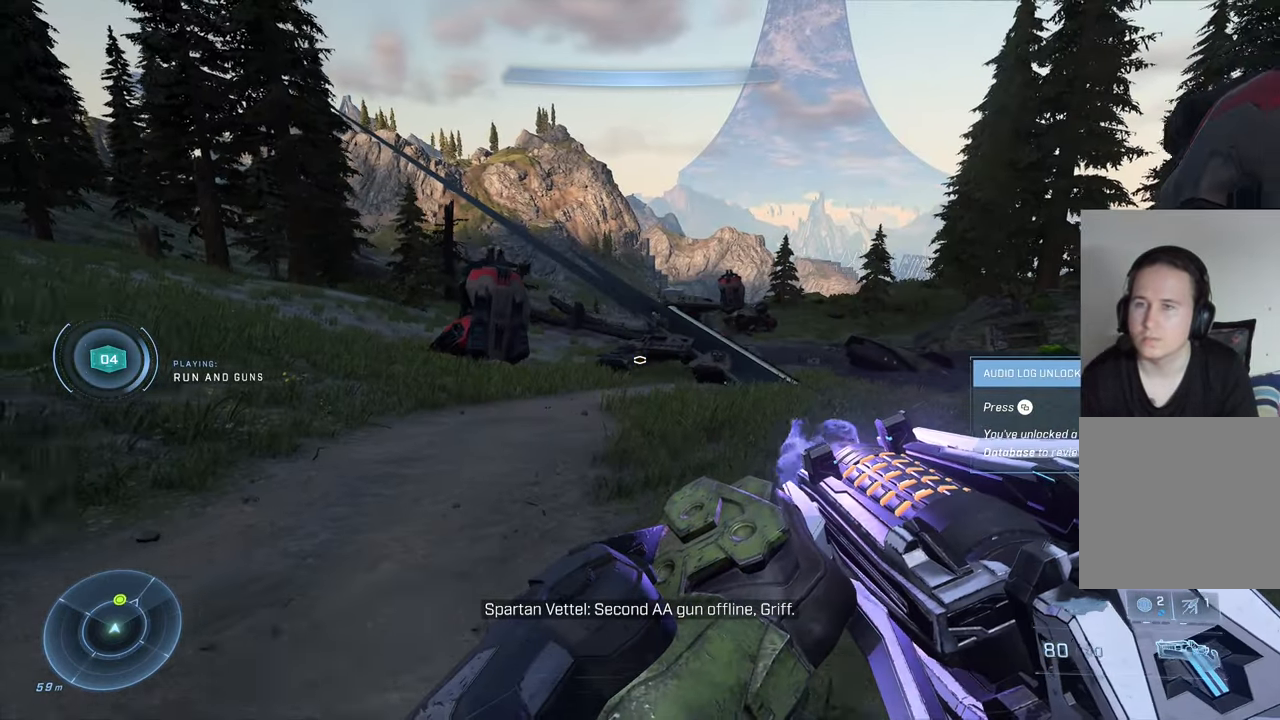
{"buttons": [], "left_stick": "down", "right_stick": "up", "events": [[17, "left_stick", "center"], [17, "right_stick", "center"], [333, "left_stick", "down"], [483, "right_stick", "up"]]}
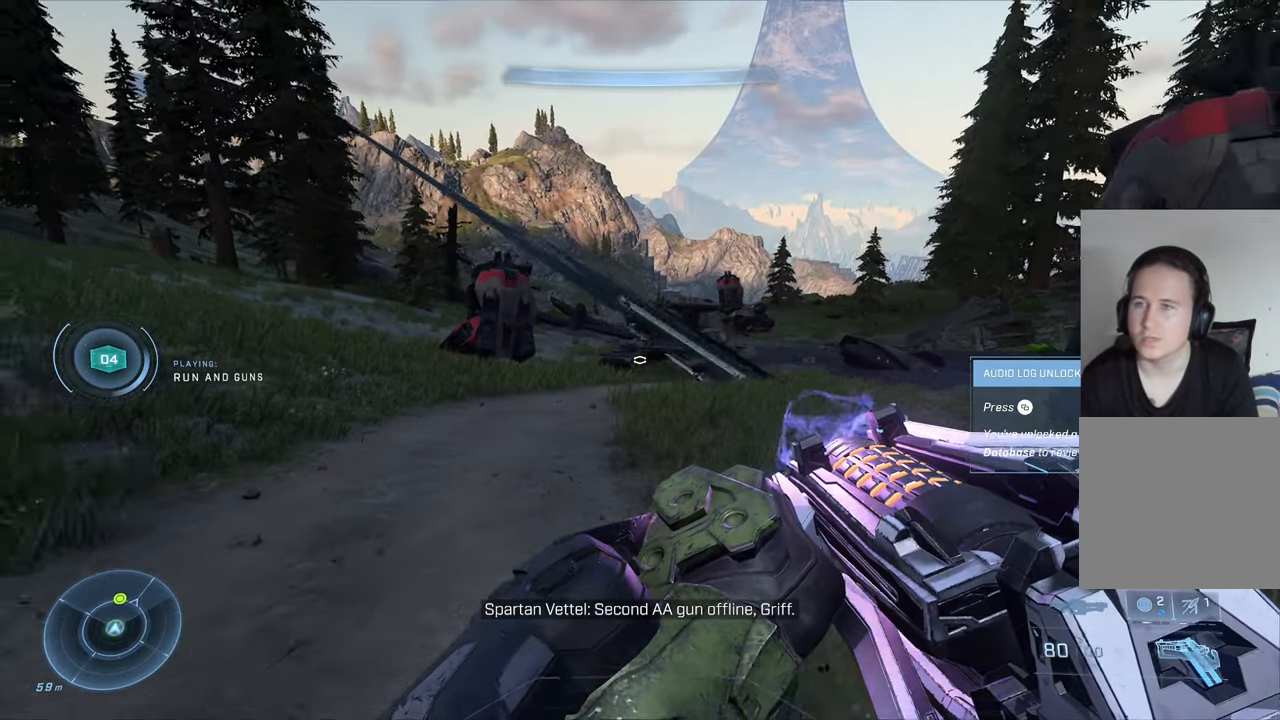
{"buttons": [], "left_stick": "center", "right_stick": "right", "events": [[133, "right_stick", "center"], [200, "left_stick", "down-left"], [350, "right_stick", "right"], [467, "left_stick", "center"]]}
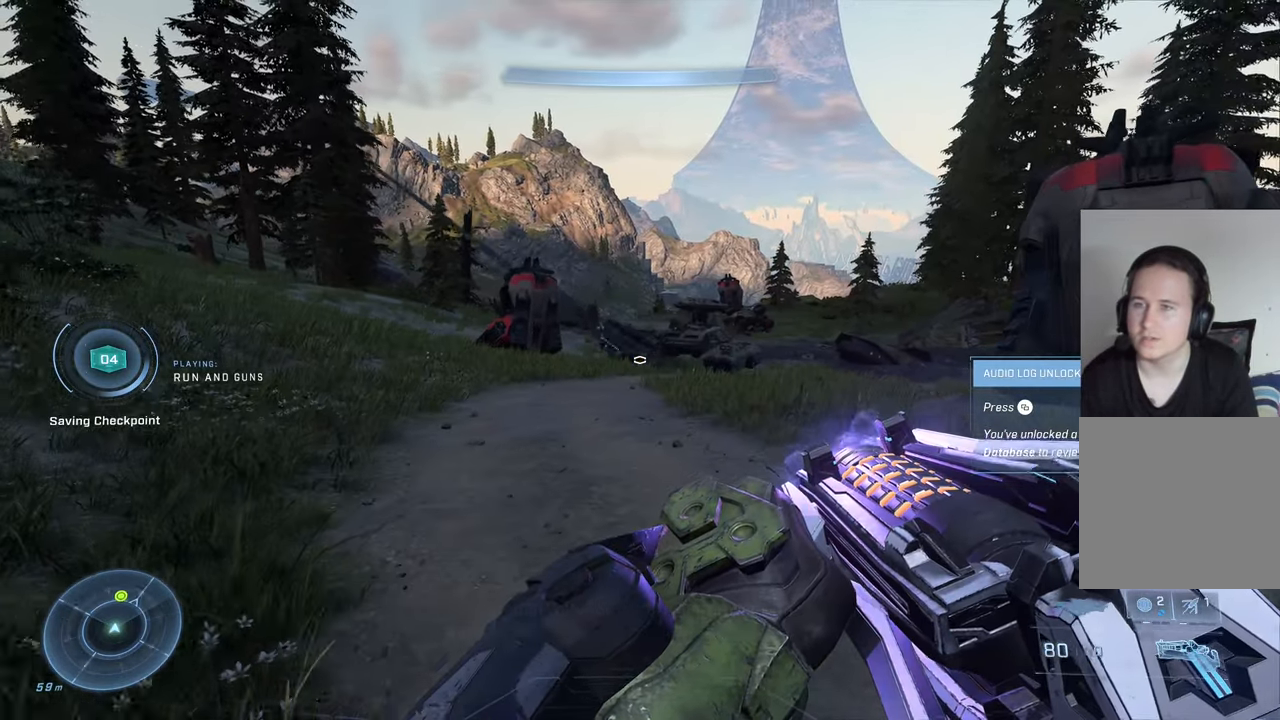
{"buttons": [], "left_stick": "down-left", "right_stick": "center", "events": [[50, "right_stick", "center"], [350, "left_stick", "down-left"], [350, "right_stick", "left"], [500, "right_stick", "center"]]}
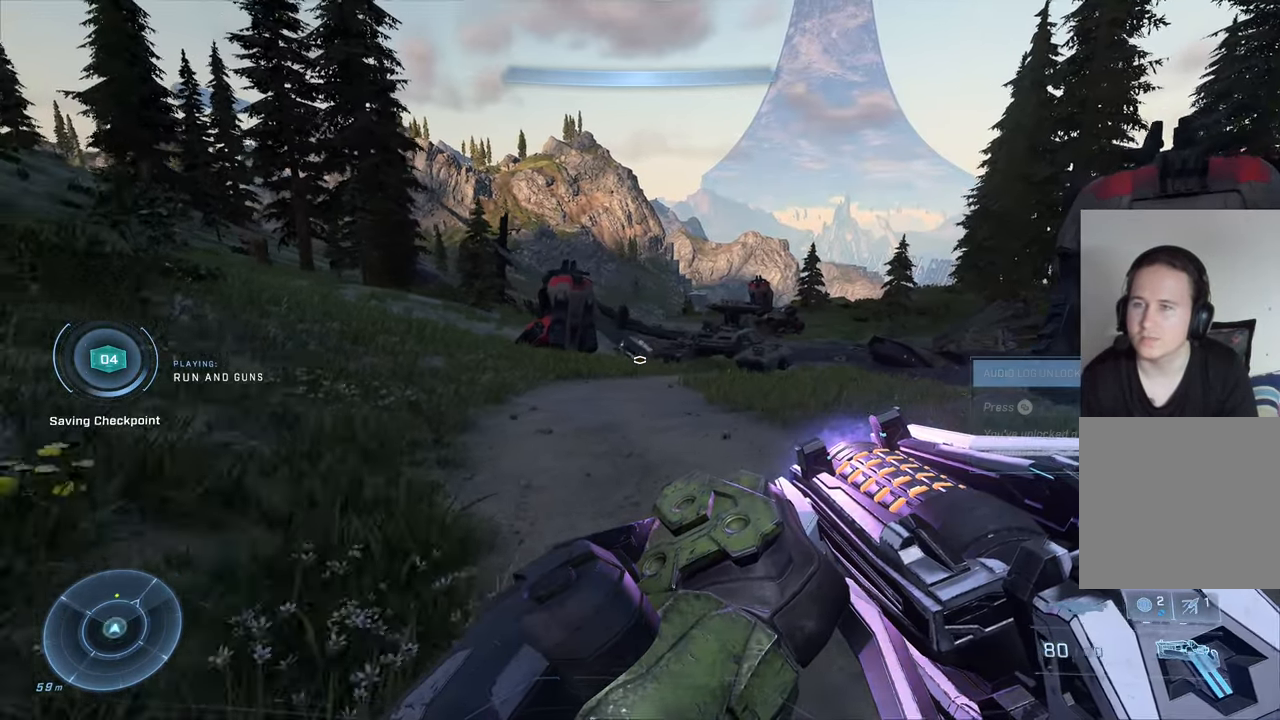
{"buttons": [], "left_stick": "center", "right_stick": "center", "events": [[333, "left_stick", "center"]]}
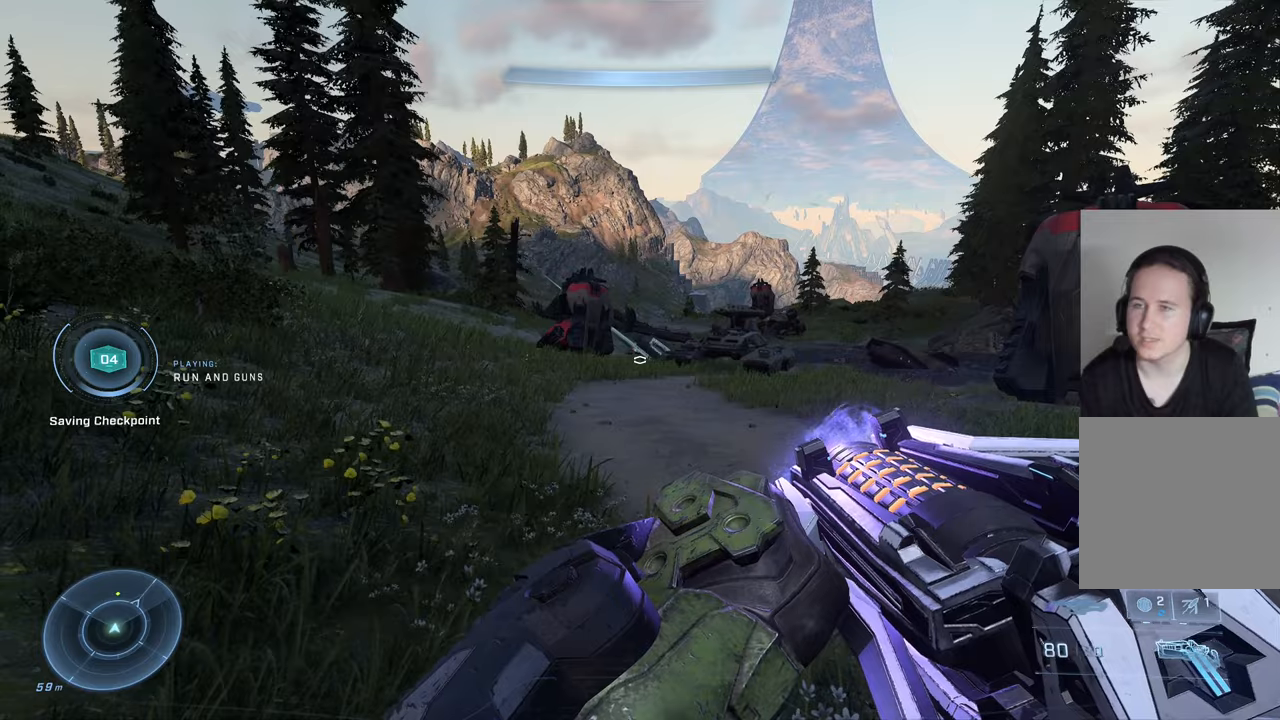
{"buttons": [], "left_stick": "up-right", "right_stick": "right", "events": [[84, "right_stick", "right"], [150, "left_stick", "down-right"], [317, "left_stick", "right"], [467, "left_stick", "up-right"]]}
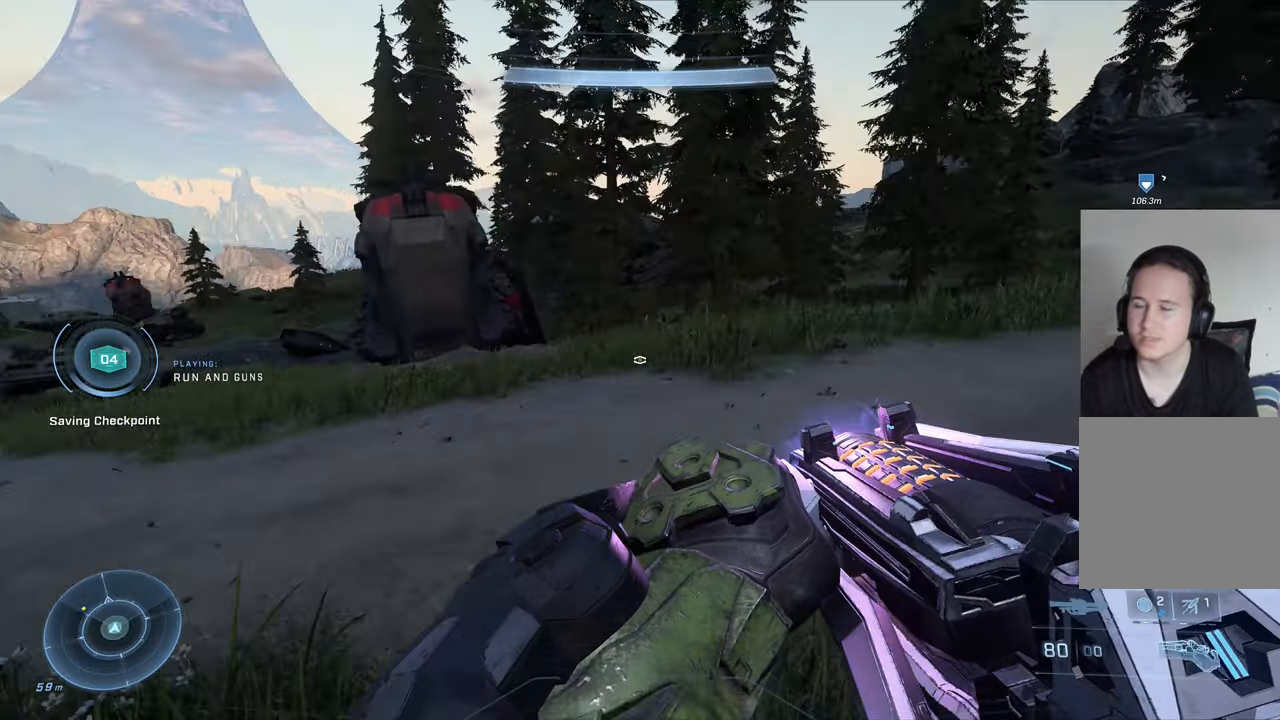
{"buttons": [], "left_stick": "up", "right_stick": "center", "events": [[134, "left_stick", "up"], [184, "right_stick", "up-right"], [350, "right_stick", "center"]]}
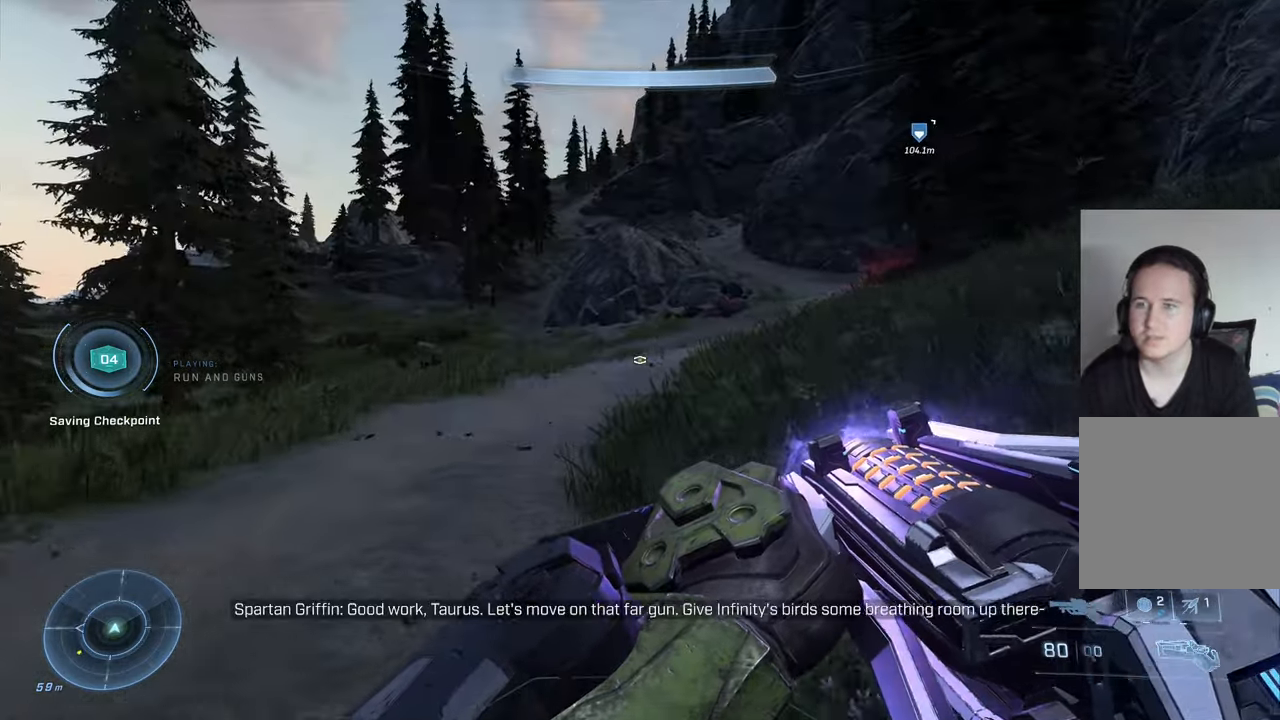
{"buttons": [], "left_stick": "up", "right_stick": "center", "events": [[167, "right_stick", "right"], [350, "right_stick", "center"]]}
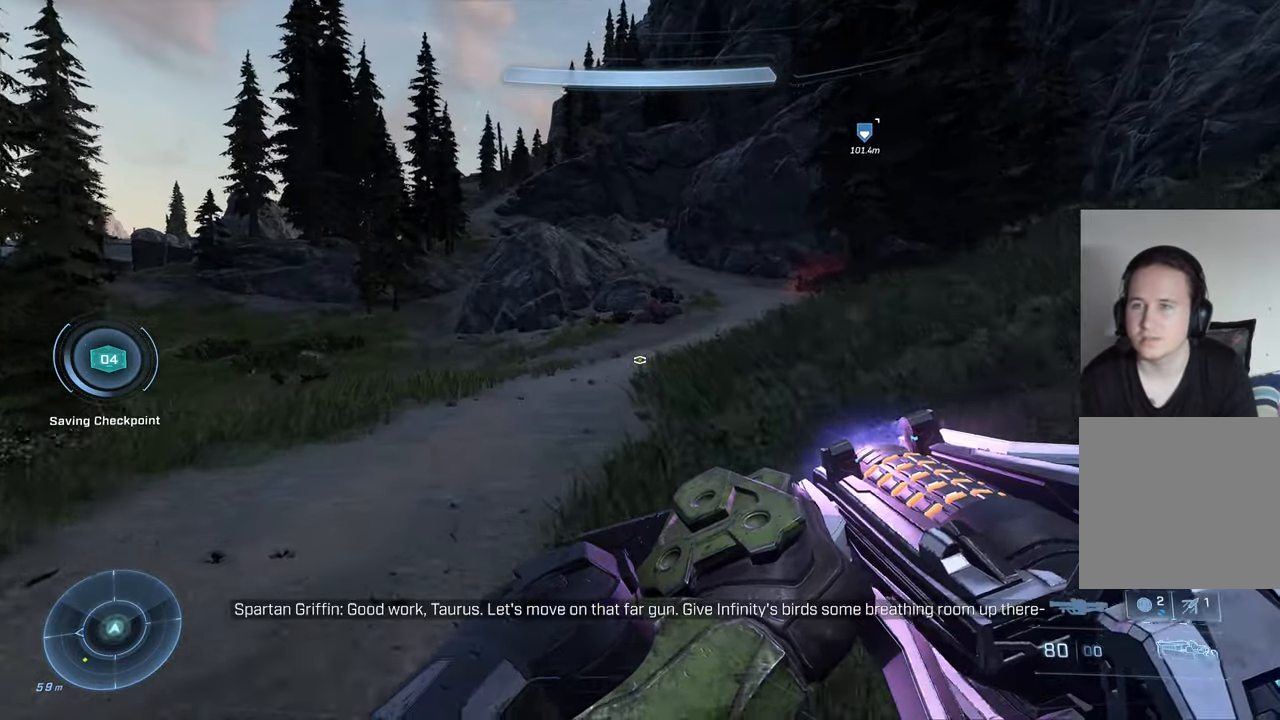
{"buttons": [], "left_stick": "up", "right_stick": "center", "events": [[17, "A", "down"], [134, "A", "up"]]}
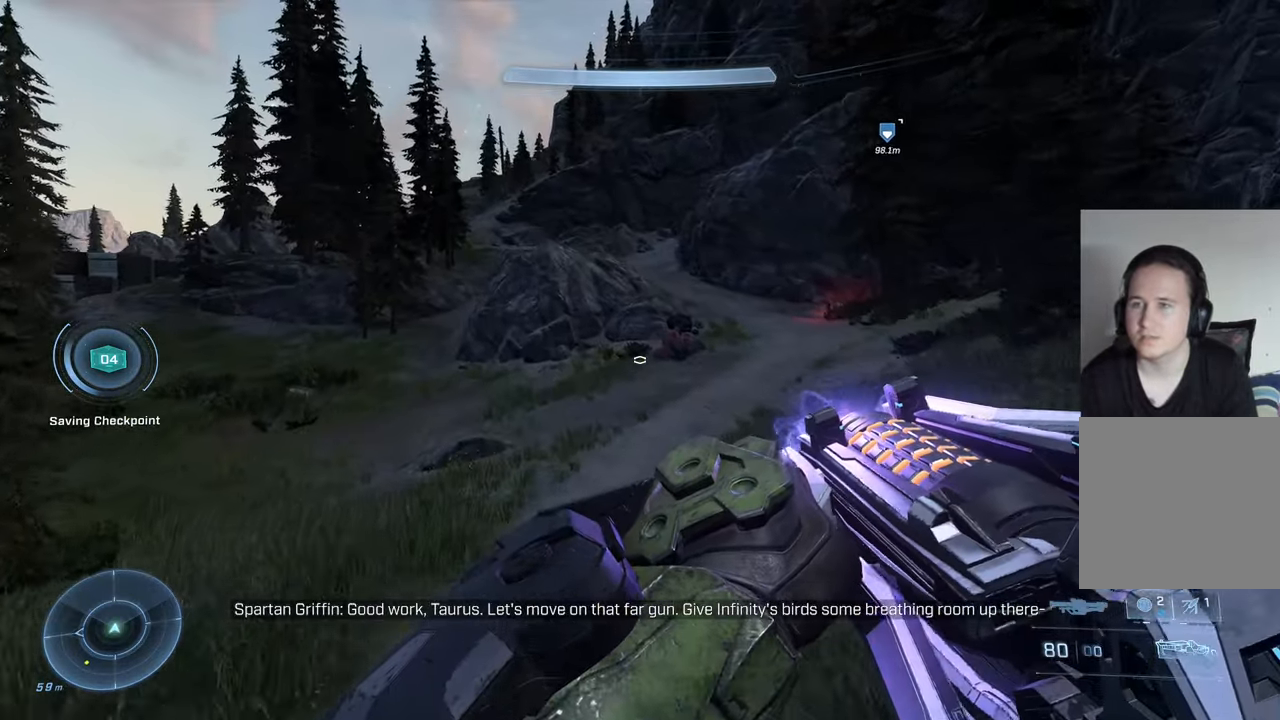
{"buttons": [], "left_stick": "up", "right_stick": "left", "events": [[484, "right_stick", "left"]]}
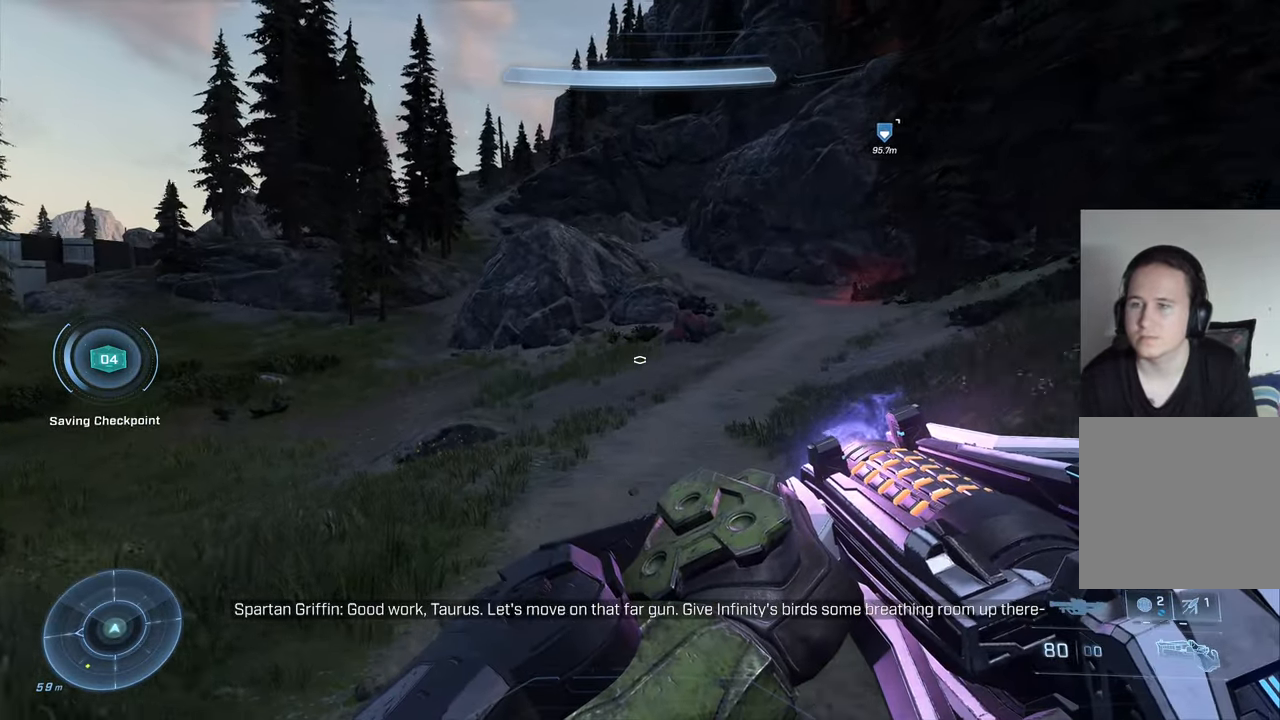
{"buttons": [], "left_stick": "down-right", "right_stick": "down-right", "events": [[167, "right_stick", "center"], [300, "right_stick", "left"], [434, "left_stick", "down-right"], [434, "right_stick", "down-right"]]}
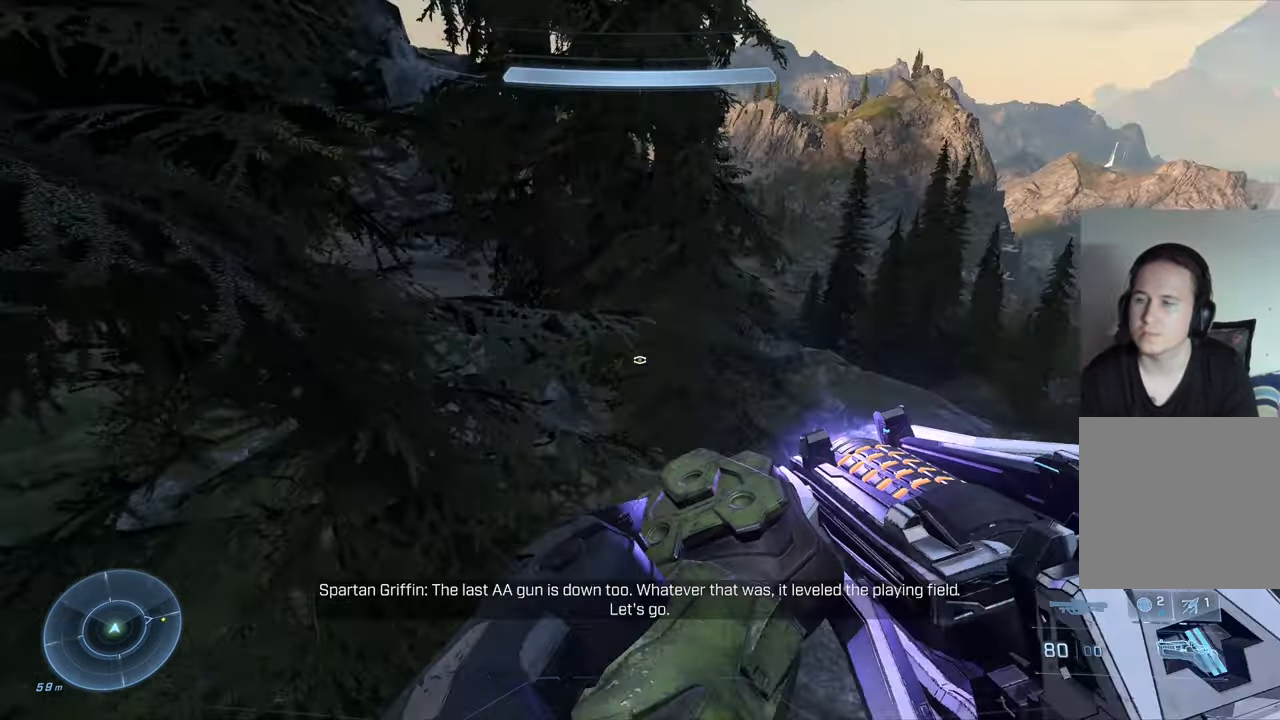
{"buttons": [], "left_stick": "center", "right_stick": "center", "events": [[84, "left_stick", "center"], [350, "right_stick", "center"]]}
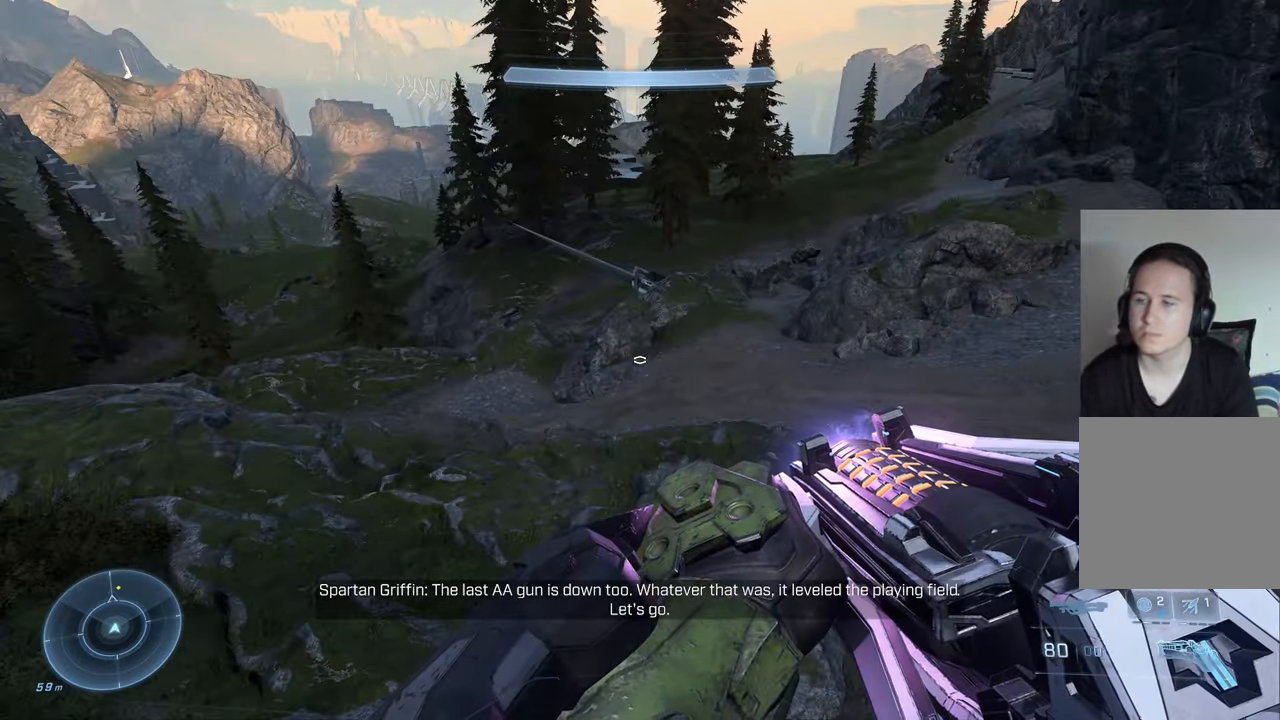
{"buttons": ["L2"], "left_stick": "center", "right_stick": "up-right", "events": [[150, "right_stick", "left"], [184, "L2", "down"], [250, "right_stick", "up-left"], [417, "right_stick", "up-right"]]}
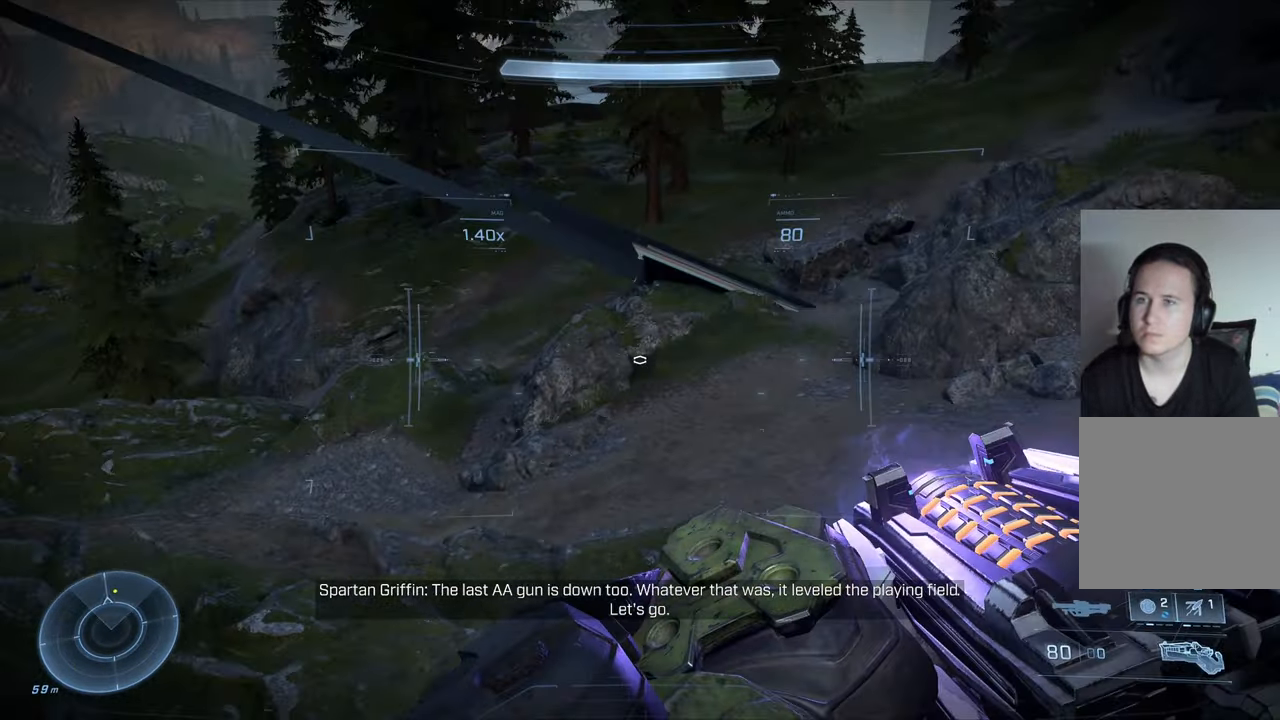
{"buttons": ["L2"], "left_stick": "center", "right_stick": "right", "events": [[134, "right_stick", "center"], [300, "right_stick", "right"]]}
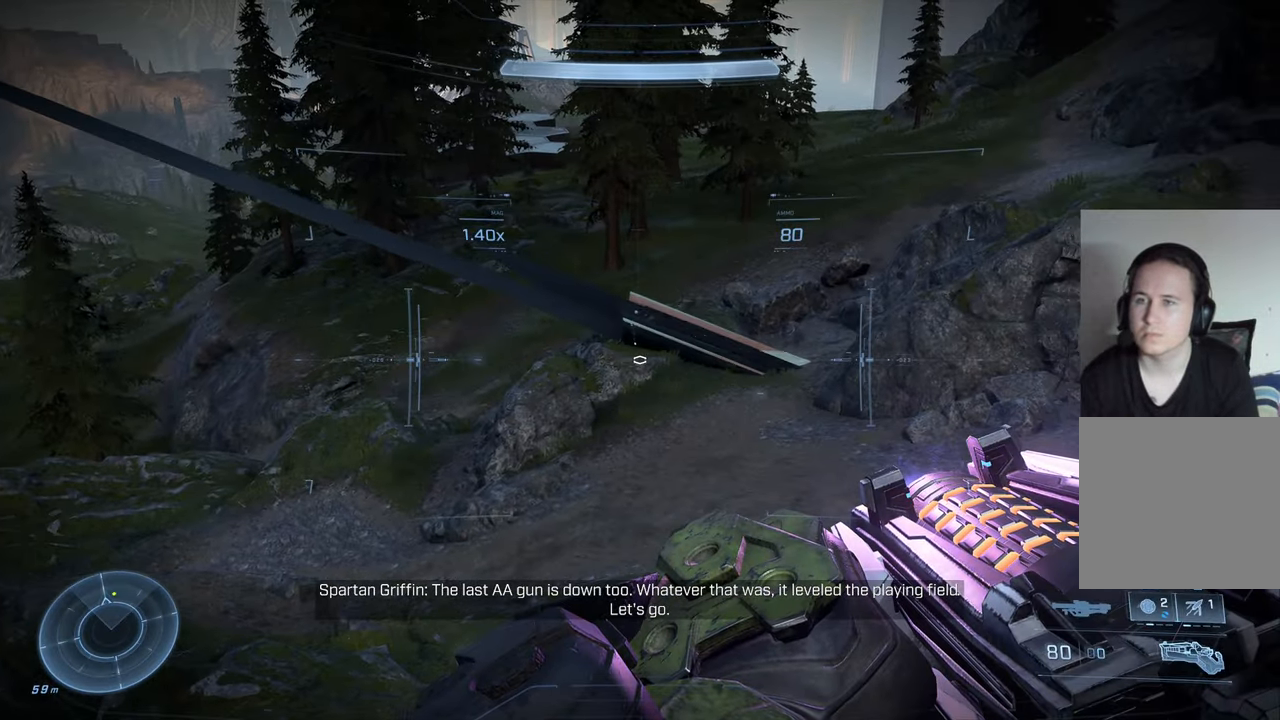
{"buttons": ["L2"], "left_stick": "center", "right_stick": "down", "events": [[334, "right_stick", "down"]]}
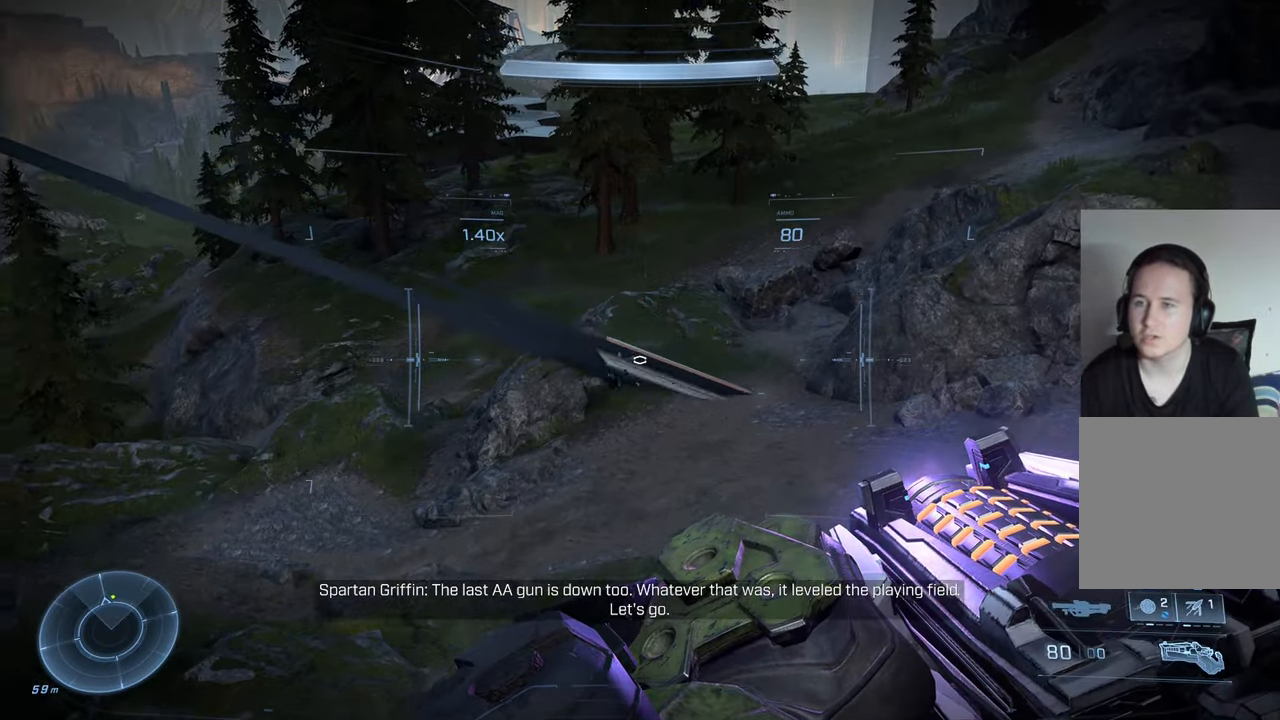
{"buttons": ["L2"], "left_stick": "center", "right_stick": "down", "events": []}
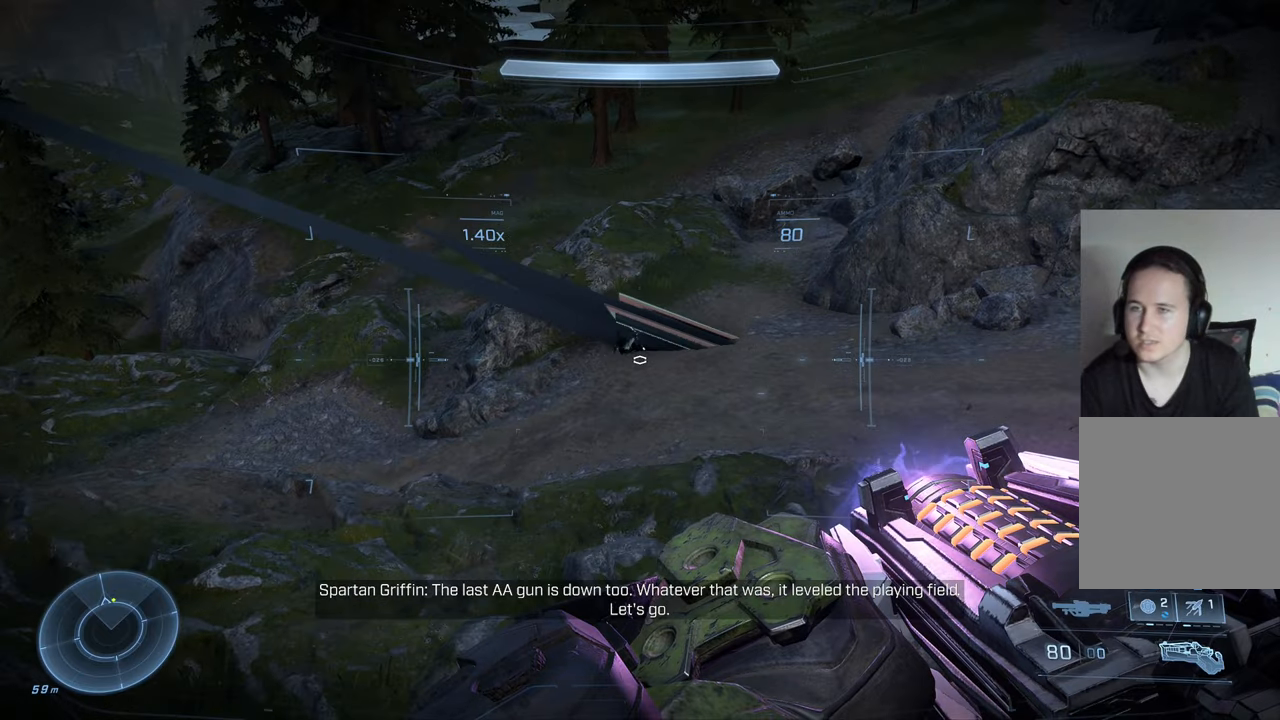
{"buttons": ["L2"], "left_stick": "center", "right_stick": "down", "events": []}
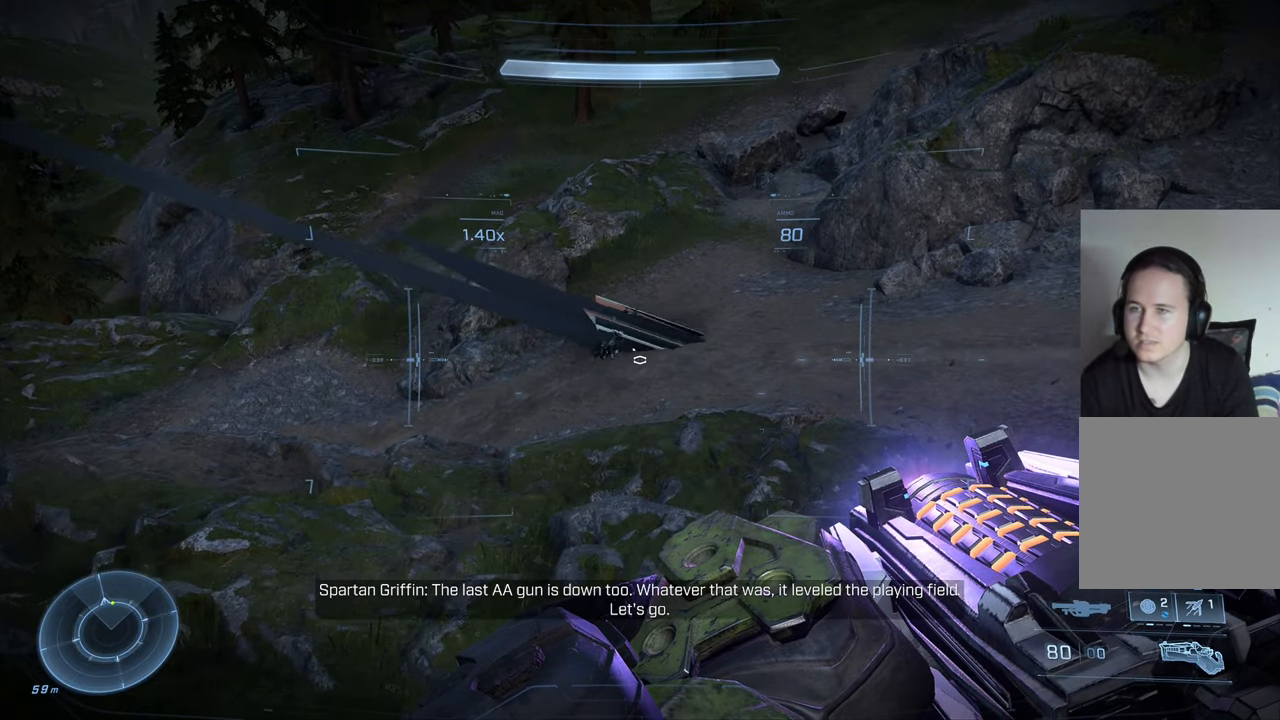
{"buttons": ["L2"], "left_stick": "center", "right_stick": "right", "events": [[350, "right_stick", "right"]]}
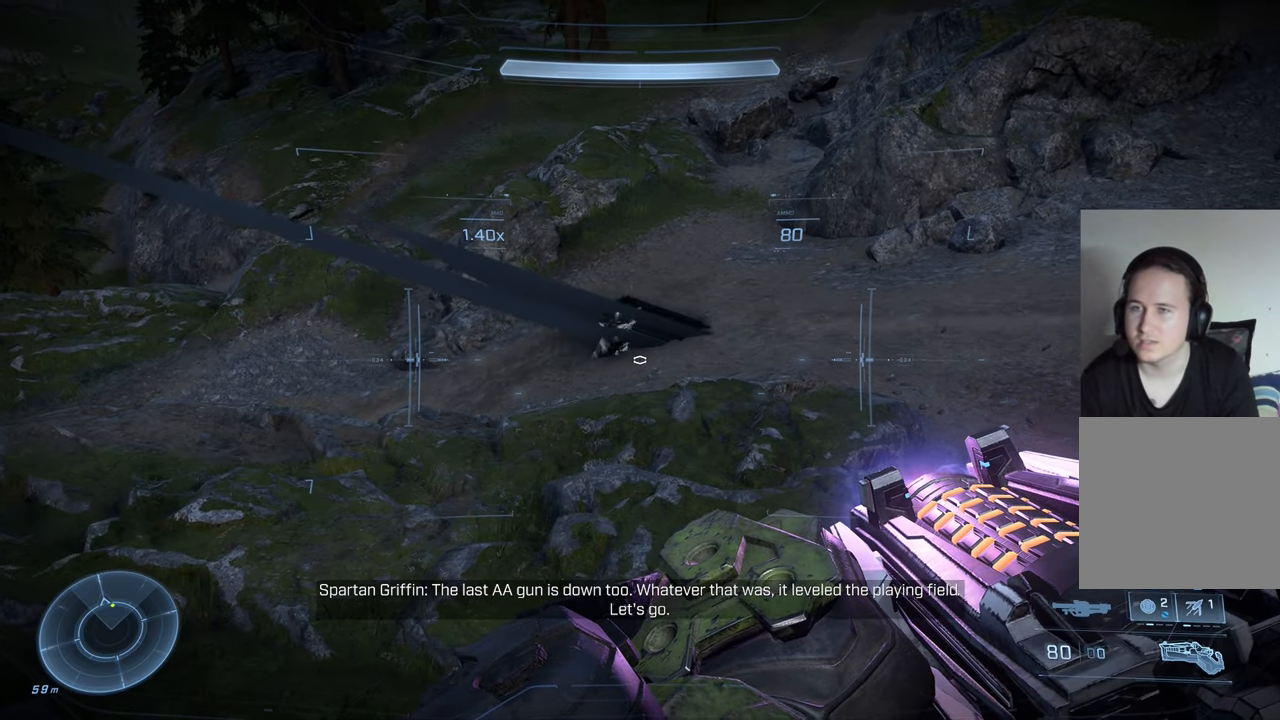
{"buttons": ["L2"], "left_stick": "center", "right_stick": "center", "events": [[16, "right_stick", "down"], [83, "right_stick", "center"], [166, "right_stick", "down"], [266, "right_stick", "down-left"], [383, "right_stick", "center"]]}
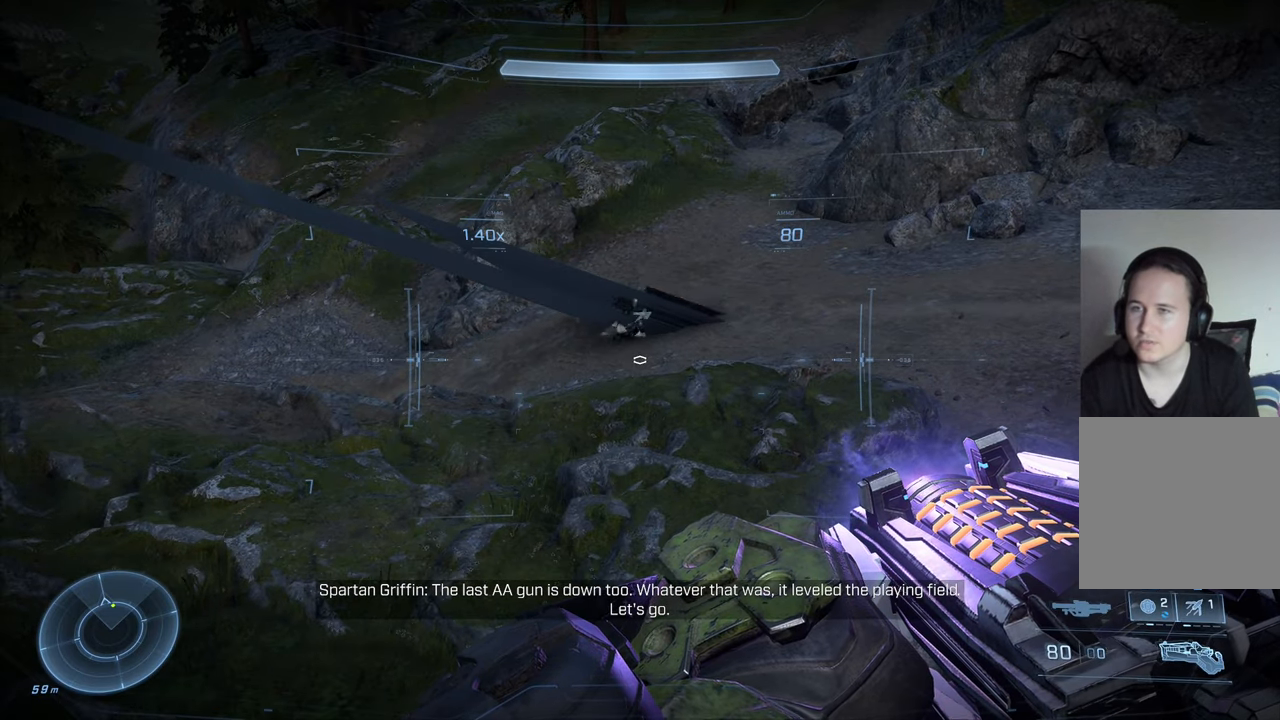
{"buttons": ["L2"], "left_stick": "center", "right_stick": "up", "events": [[466, "right_stick", "up"]]}
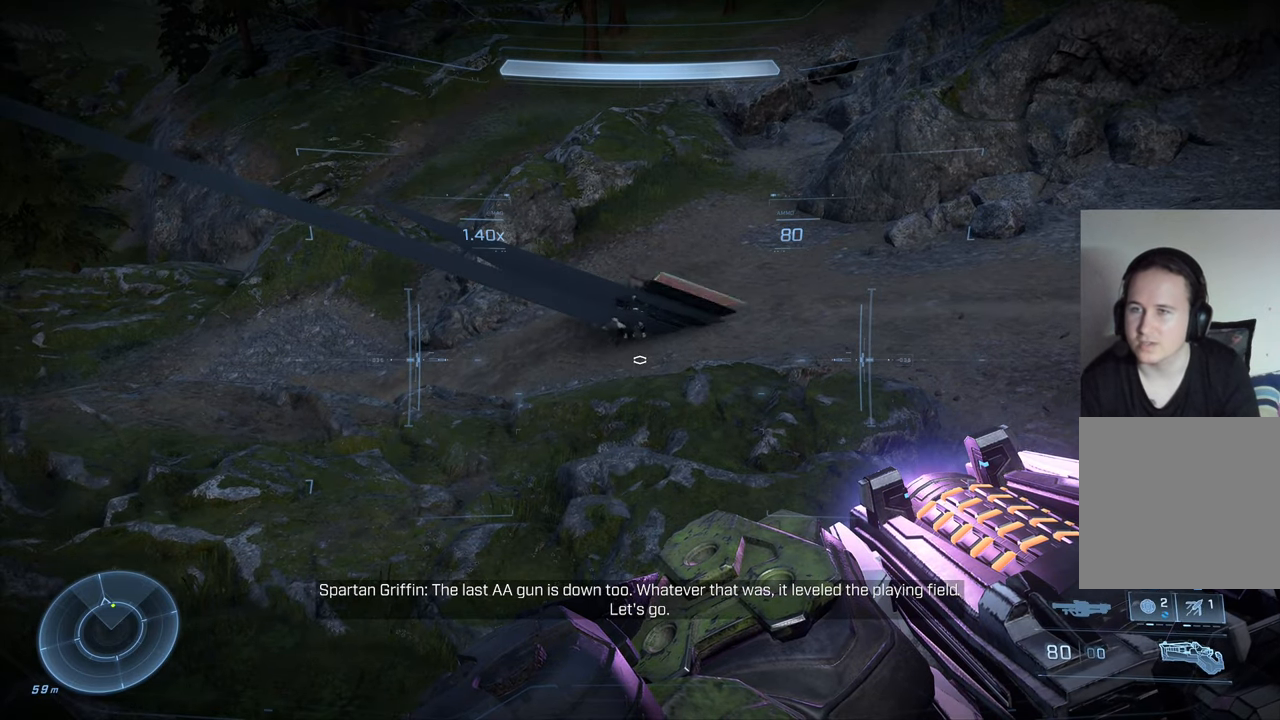
{"buttons": ["L2"], "left_stick": "center", "right_stick": "center", "events": [[200, "right_stick", "center"]]}
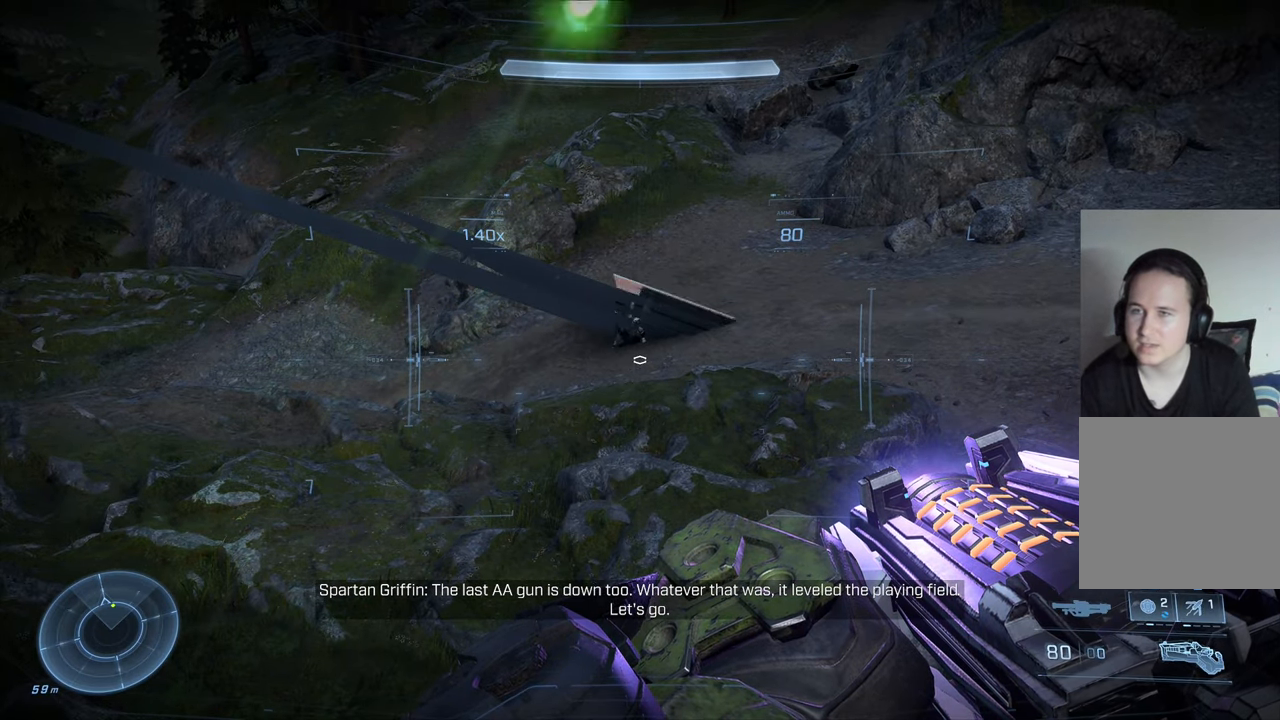
{"buttons": ["L2"], "left_stick": "center", "right_stick": "center", "events": []}
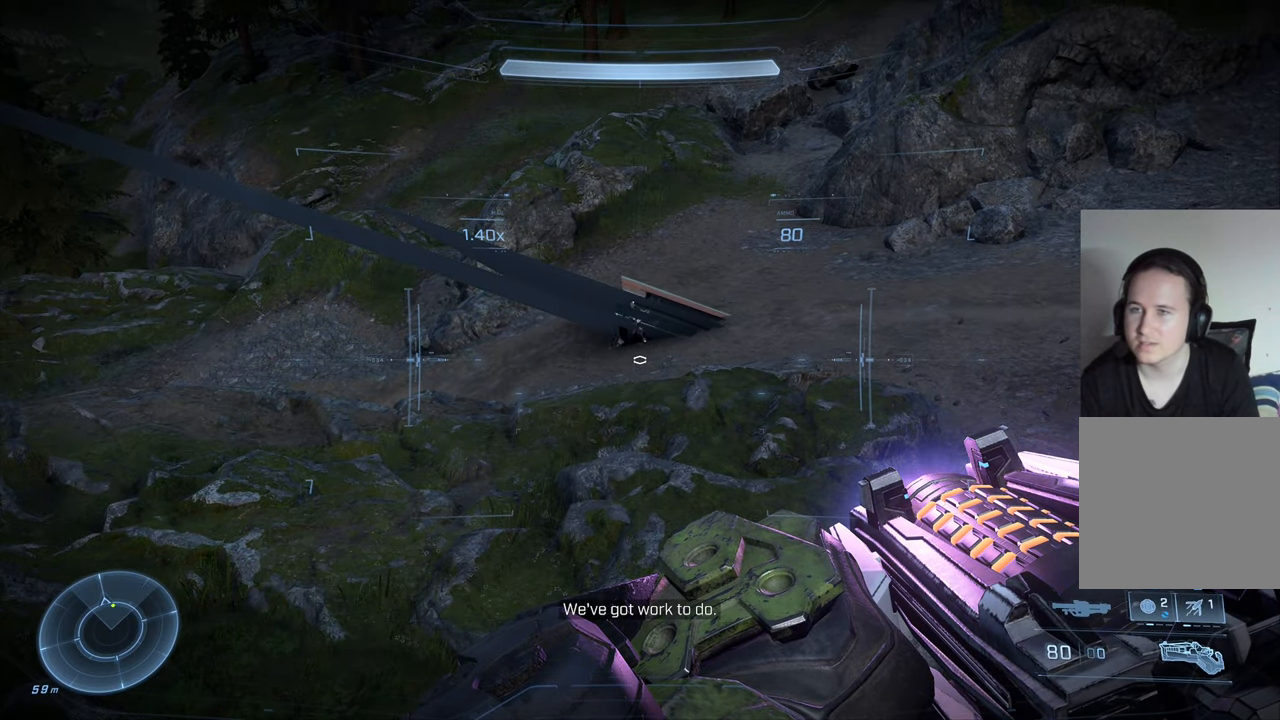
{"buttons": ["L2"], "left_stick": "center", "right_stick": "center", "events": []}
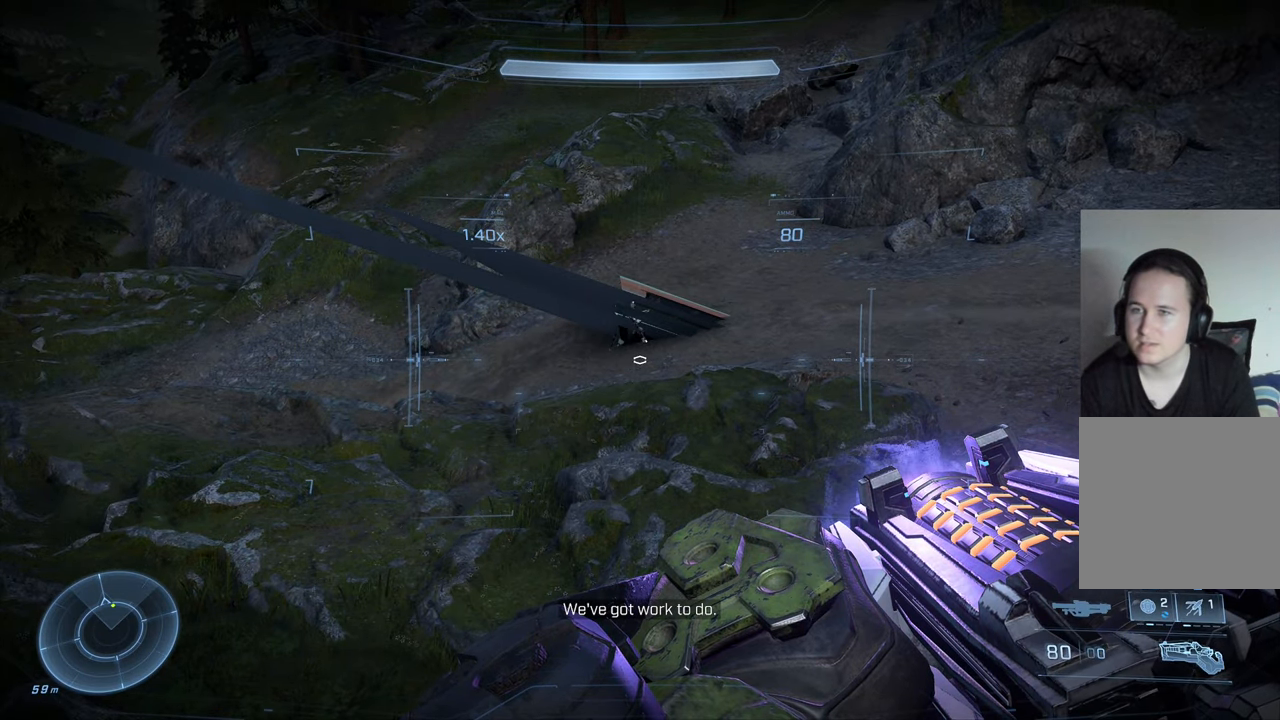
{"buttons": [], "left_stick": "center", "right_stick": "center", "events": [[433, "L2", "up"]]}
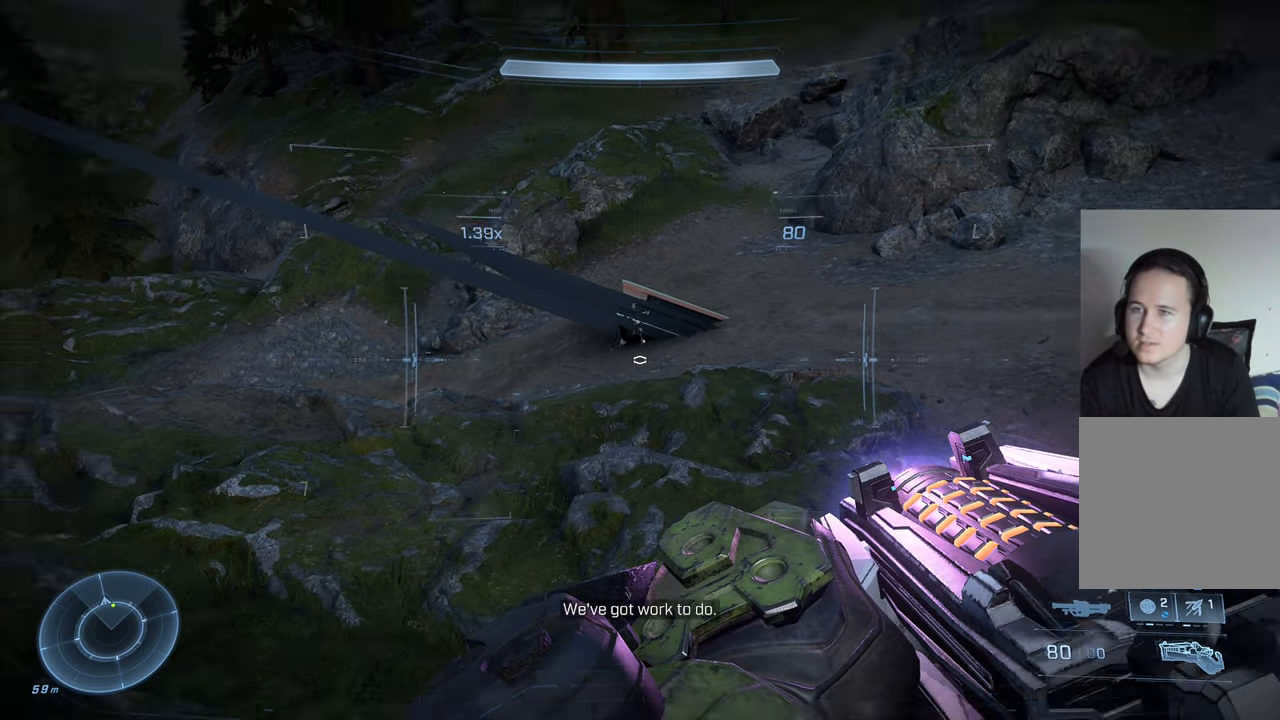
{"buttons": [], "left_stick": "down-right", "right_stick": "center", "events": [[50, "left_stick", "down-right"], [83, "right_stick", "left"], [450, "right_stick", "center"]]}
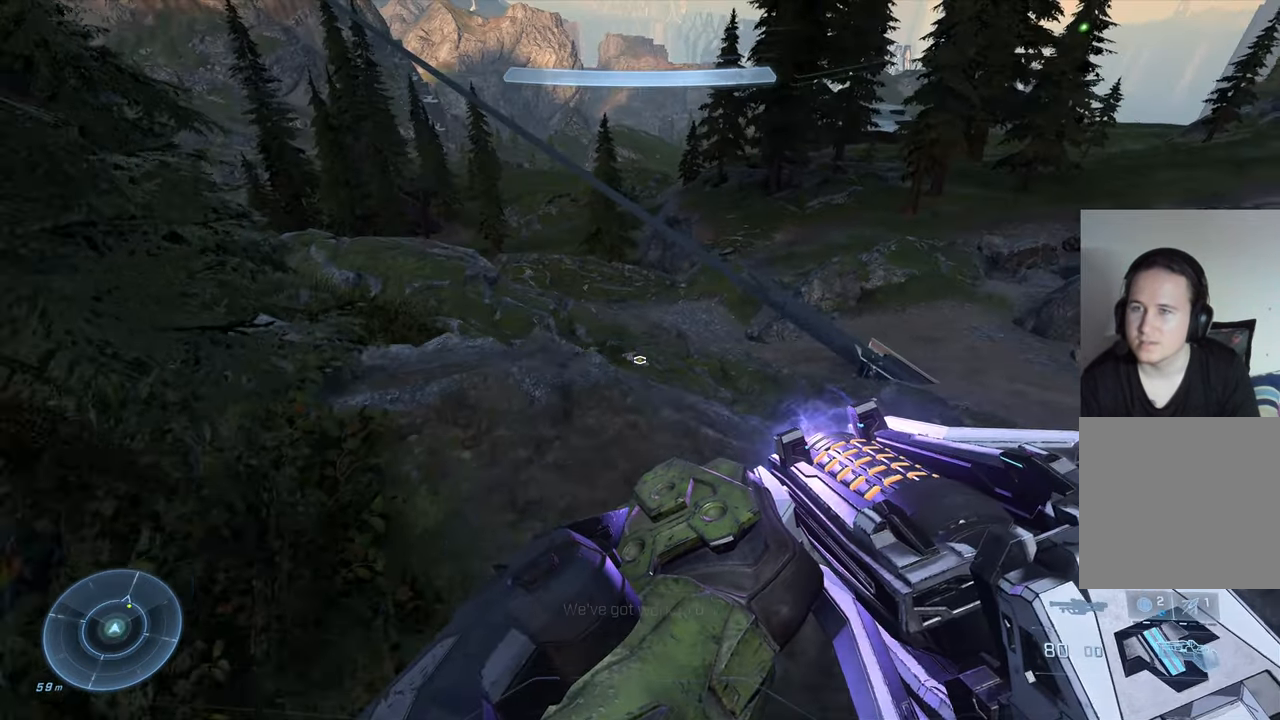
{"buttons": [], "left_stick": "center", "right_stick": "up-left", "events": [[16, "right_stick", "right"], [50, "left_stick", "center"], [283, "right_stick", "up"], [350, "right_stick", "up-left"]]}
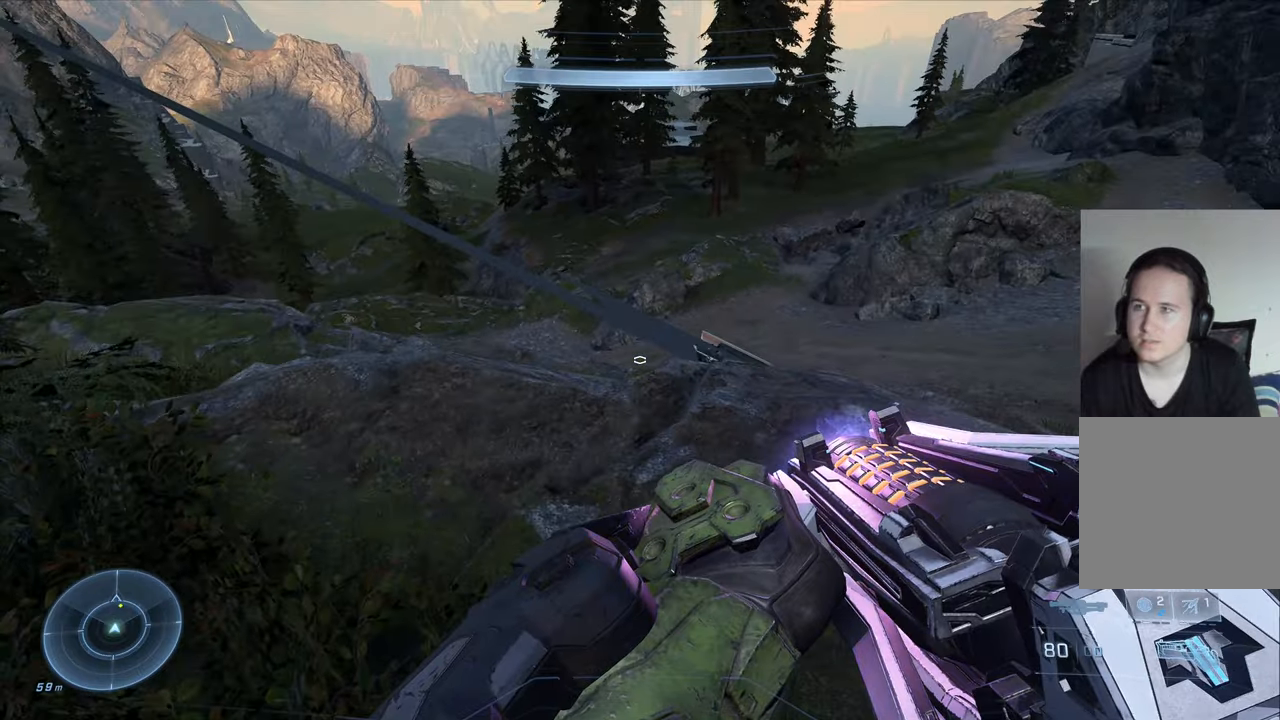
{"buttons": [], "left_stick": "up-right", "right_stick": "up-left", "events": [[383, "left_stick", "up-right"]]}
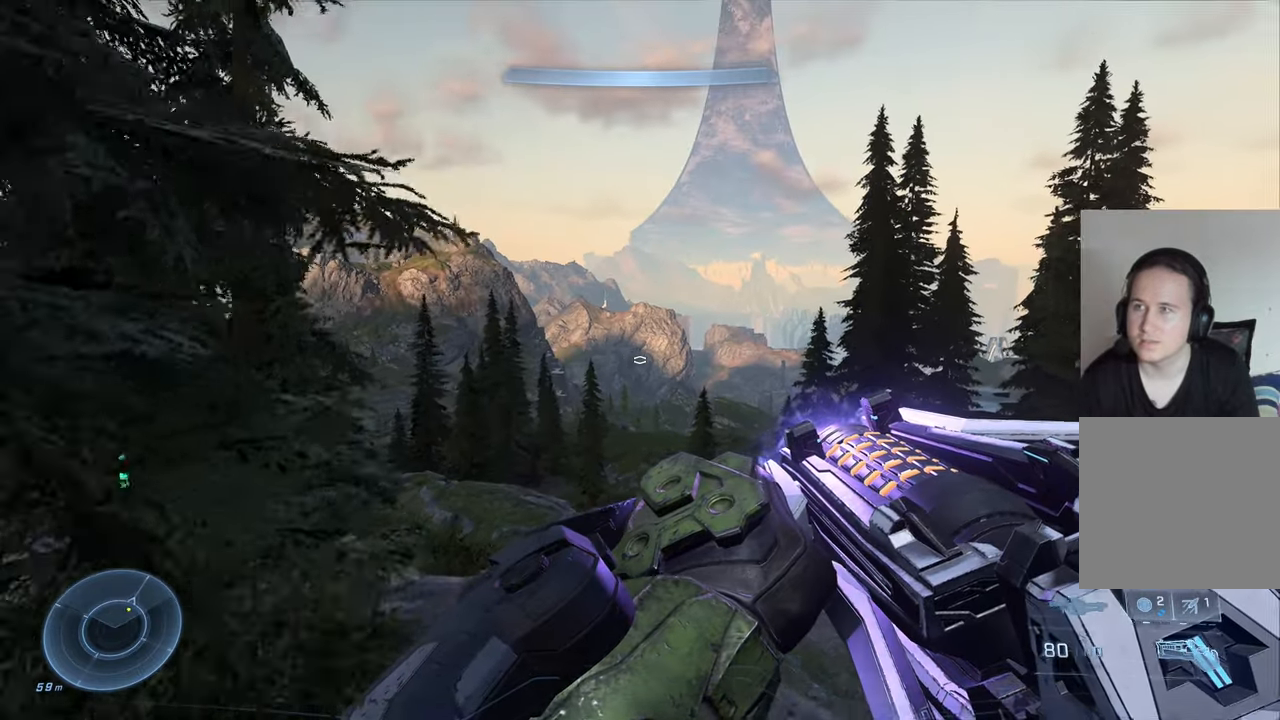
{"buttons": [], "left_stick": "center", "right_stick": "down-right", "events": [[100, "left_stick", "center"], [117, "right_stick", "center"], [183, "right_stick", "down-right"]]}